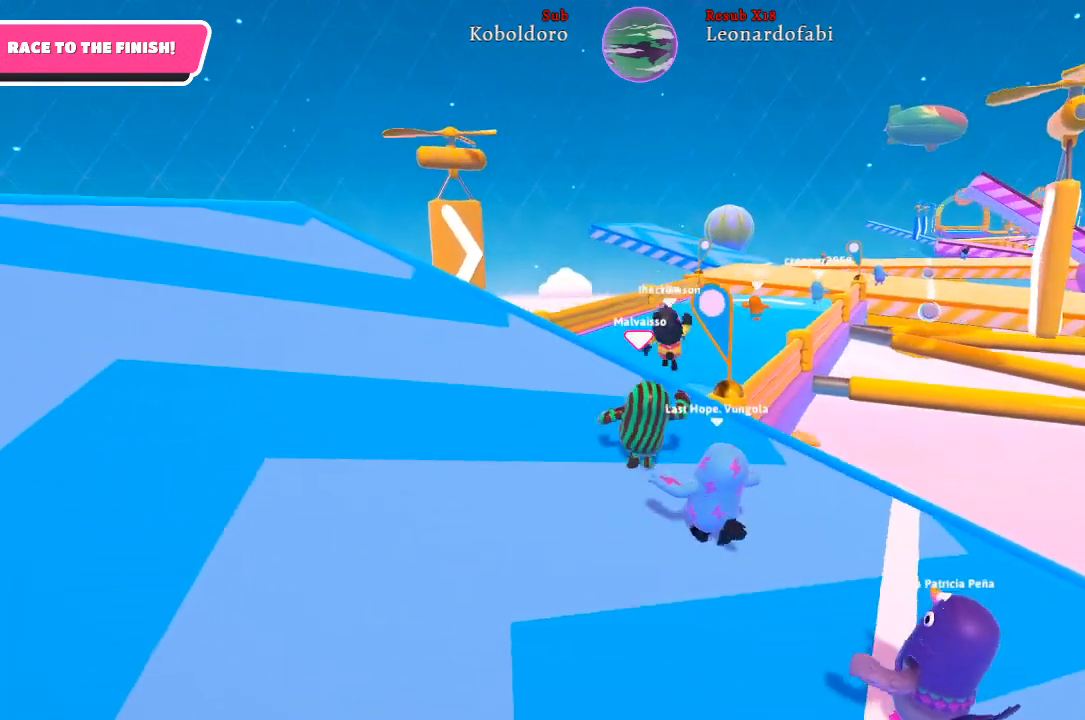
Gameplay with a controller (Xbox layout); each line is a JSON object with the inputs held at the frame after it. "events" lists button and stick changes between this image and that frame as [ms after this image, input, new state], when the widget could be followed in between. Not read: L3 R3.
{"buttons": [], "left_stick": "up-left", "right_stick": "center", "events": []}
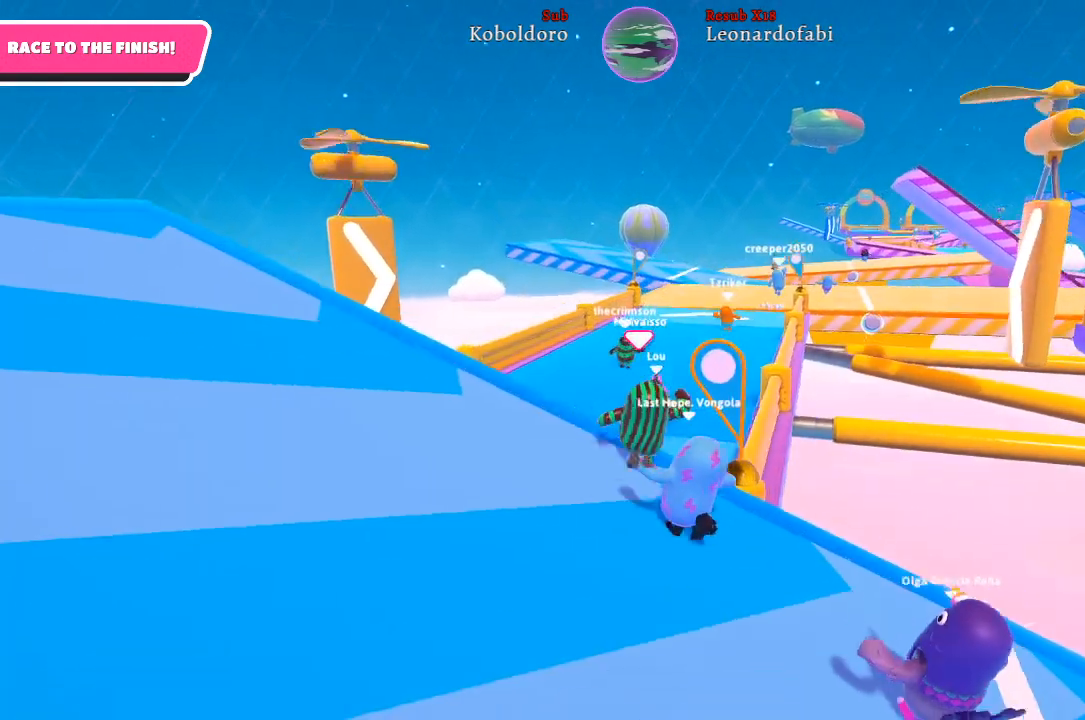
{"buttons": [], "left_stick": "up-left", "right_stick": "center", "events": [[17, "A", "down"], [183, "A", "up"]]}
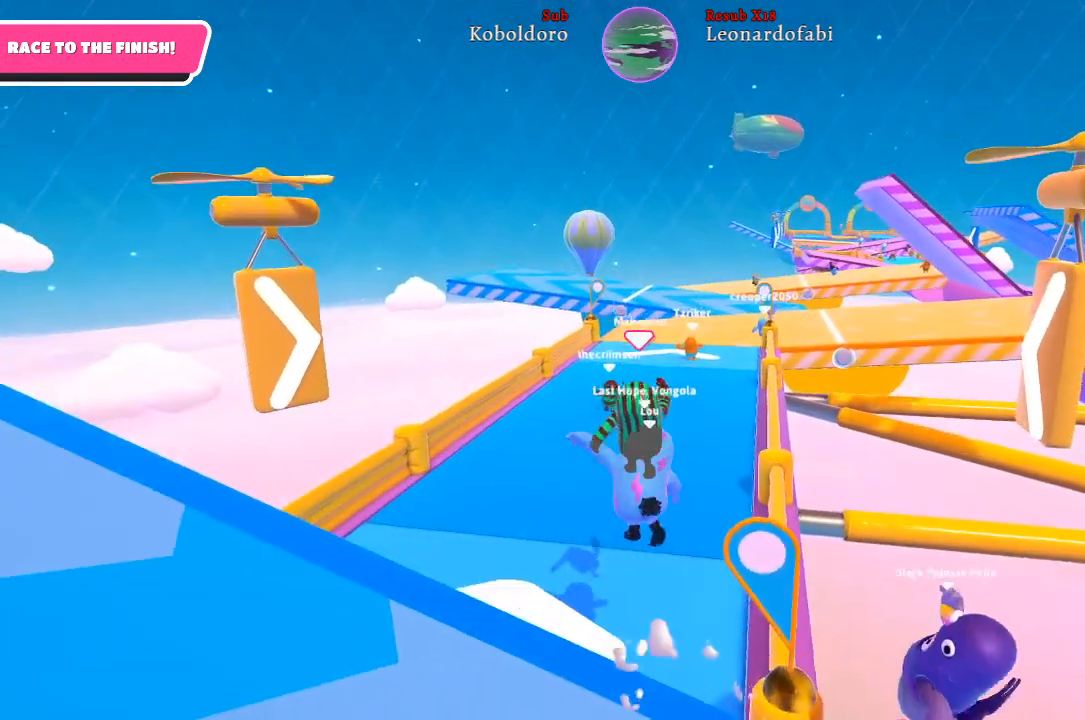
{"buttons": [], "left_stick": "up-left", "right_stick": "center", "events": []}
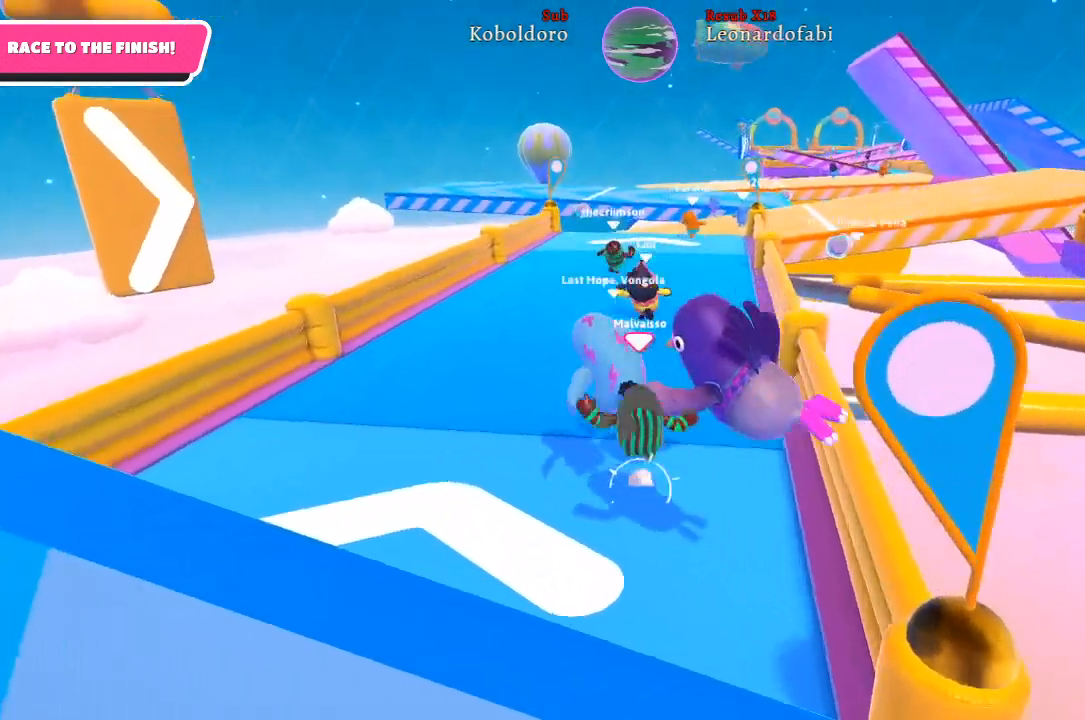
{"buttons": [], "left_stick": "up", "right_stick": "center", "events": [[217, "left_stick", "up"]]}
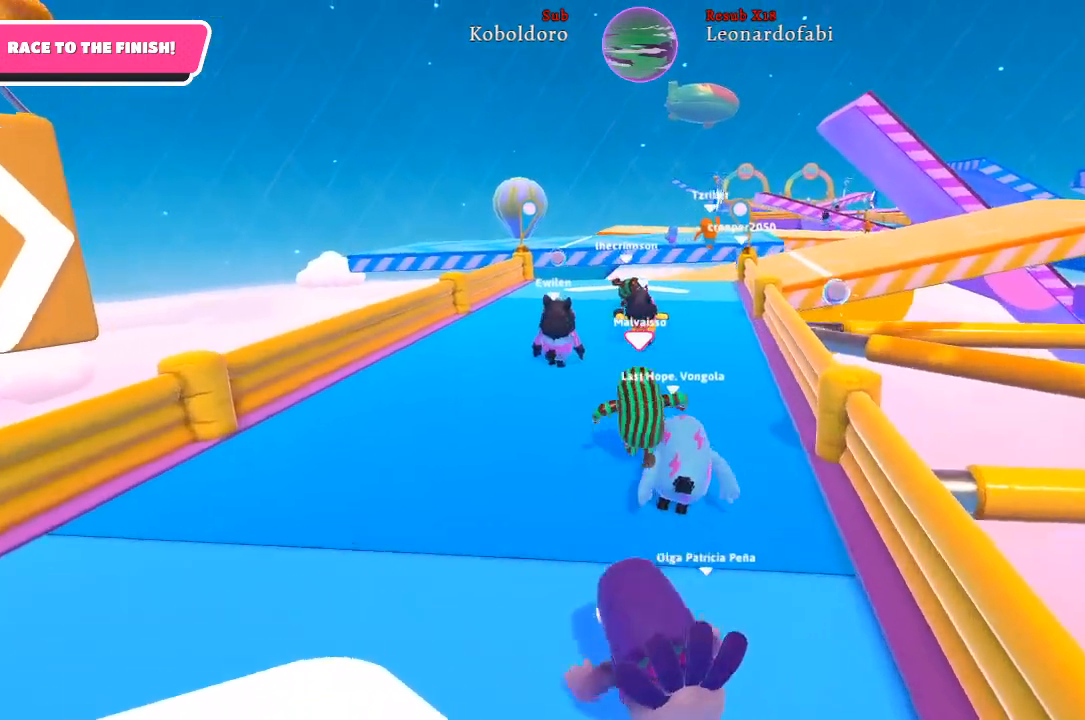
{"buttons": [], "left_stick": "up", "right_stick": "center", "events": [[17, "right_stick", "right"], [217, "right_stick", "center"]]}
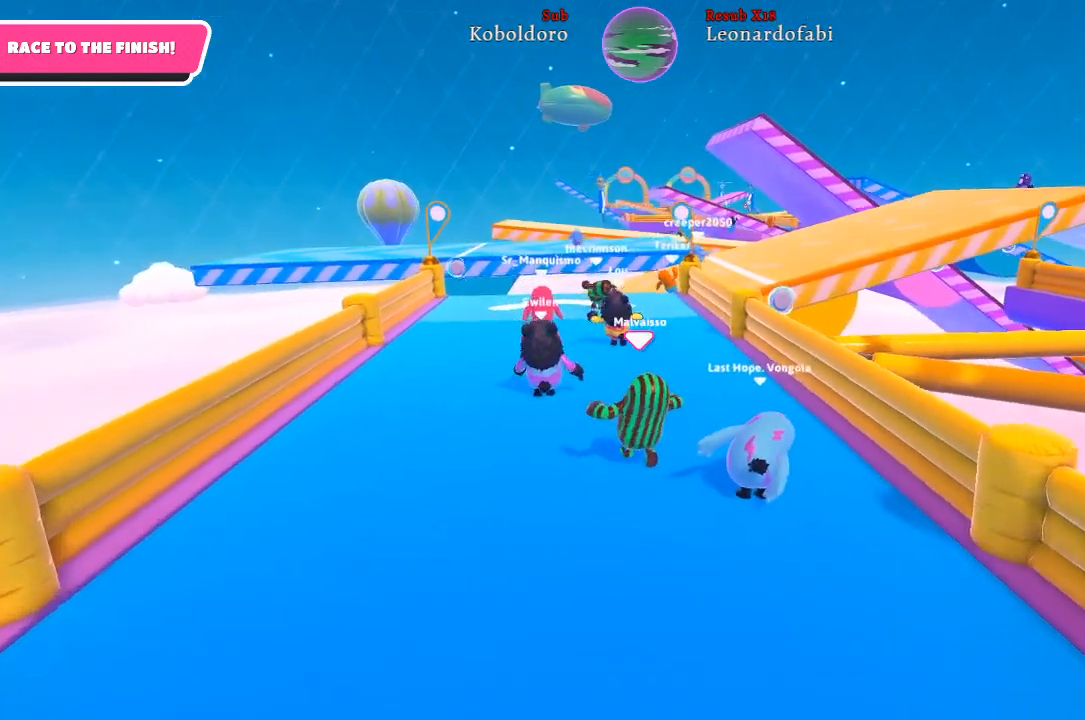
{"buttons": [], "left_stick": "up", "right_stick": "center", "events": []}
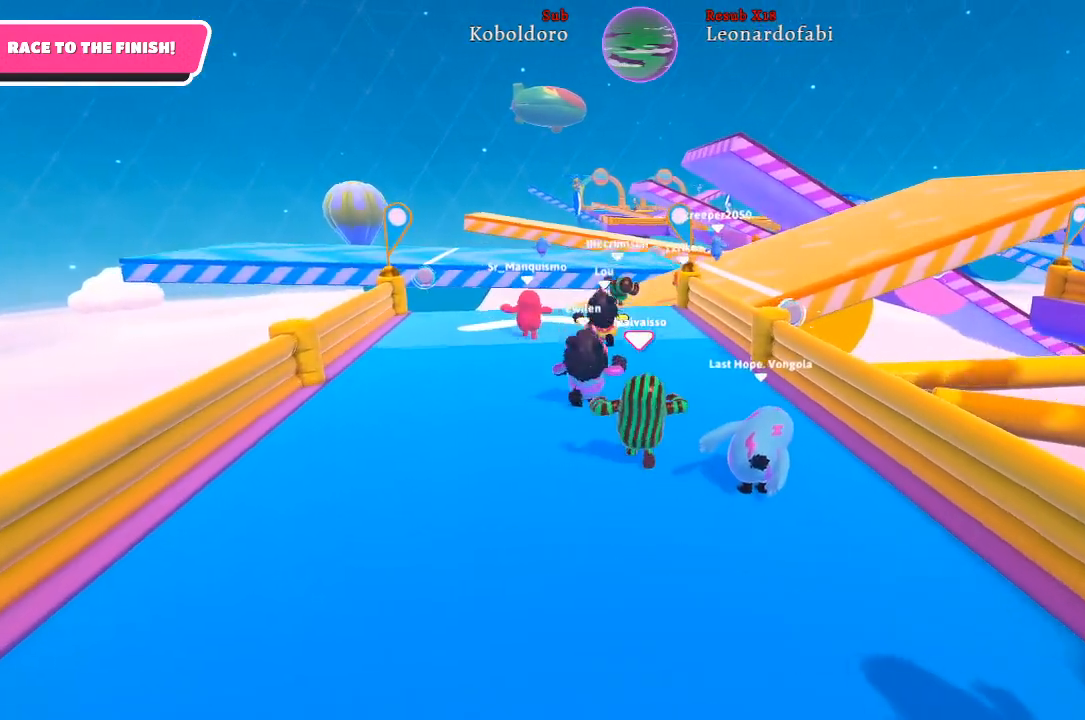
{"buttons": [], "left_stick": "up", "right_stick": "center", "events": []}
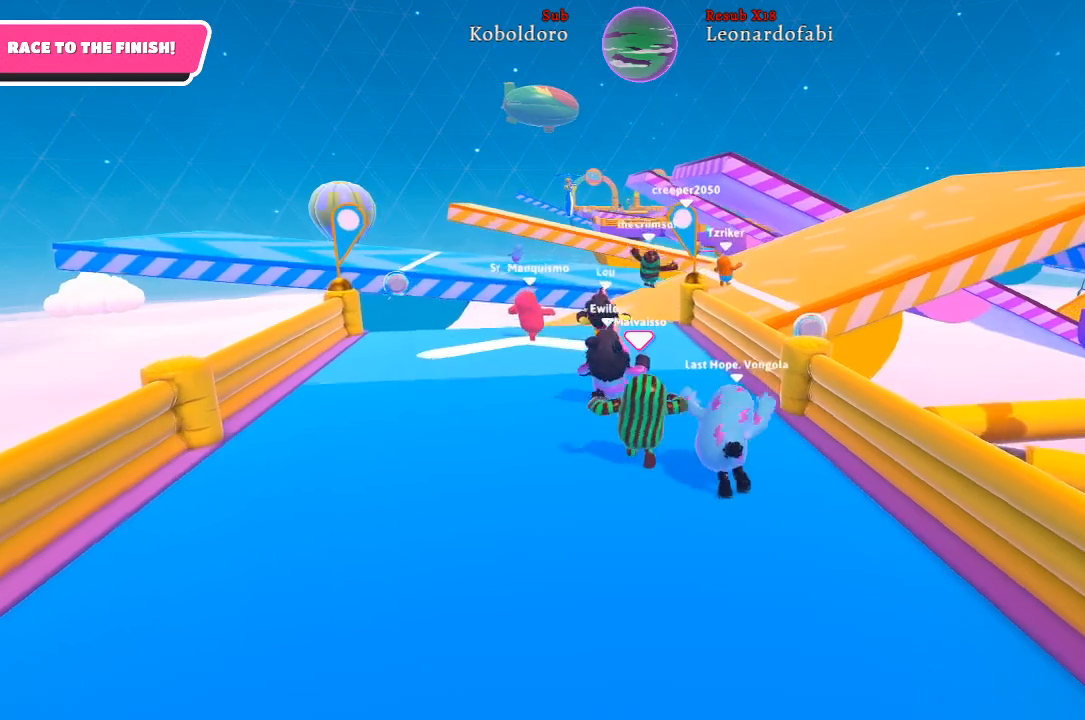
{"buttons": [], "left_stick": "up", "right_stick": "center", "events": []}
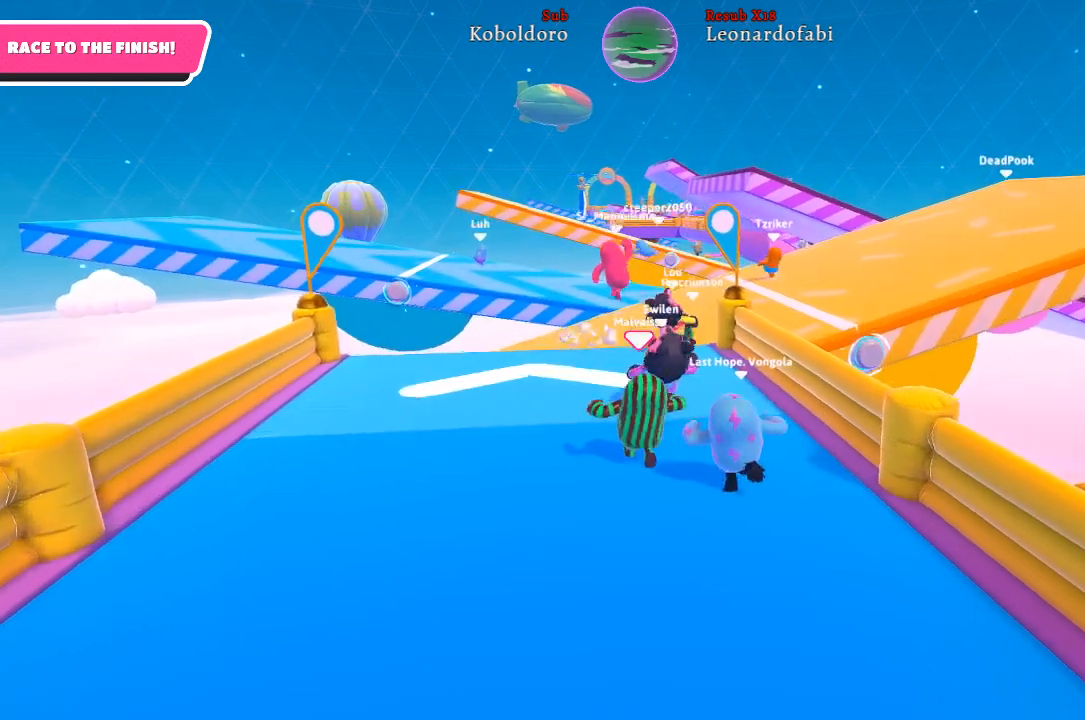
{"buttons": [], "left_stick": "up", "right_stick": "center", "events": []}
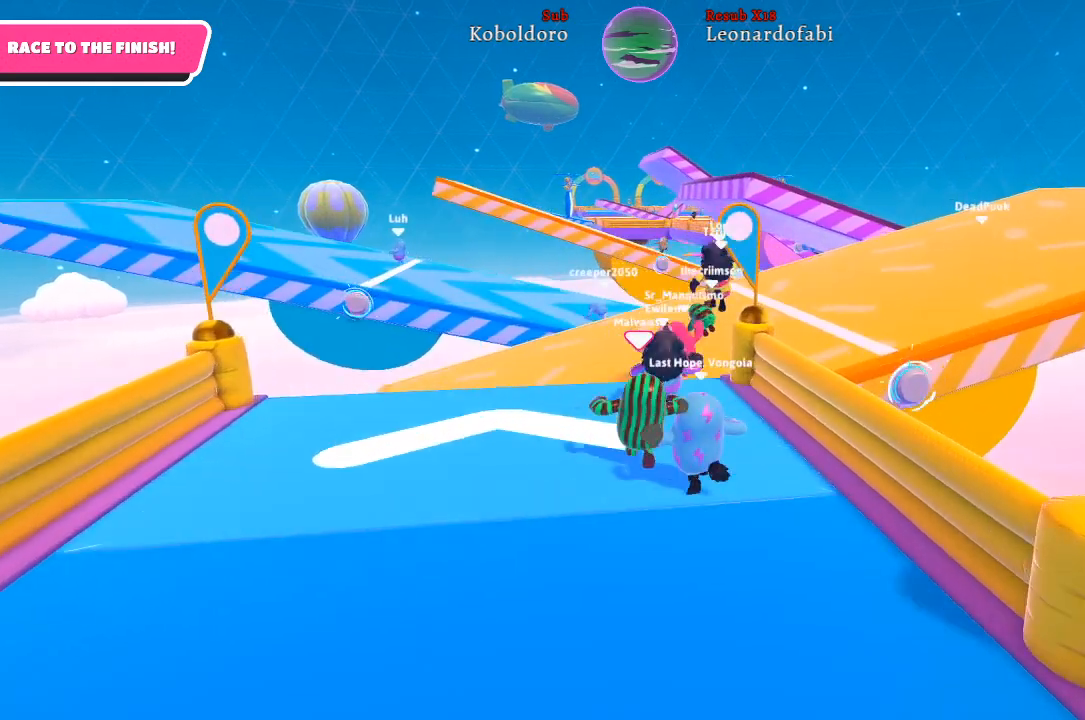
{"buttons": [], "left_stick": "up", "right_stick": "center", "events": [[33, "right_stick", "right"], [217, "right_stick", "center"]]}
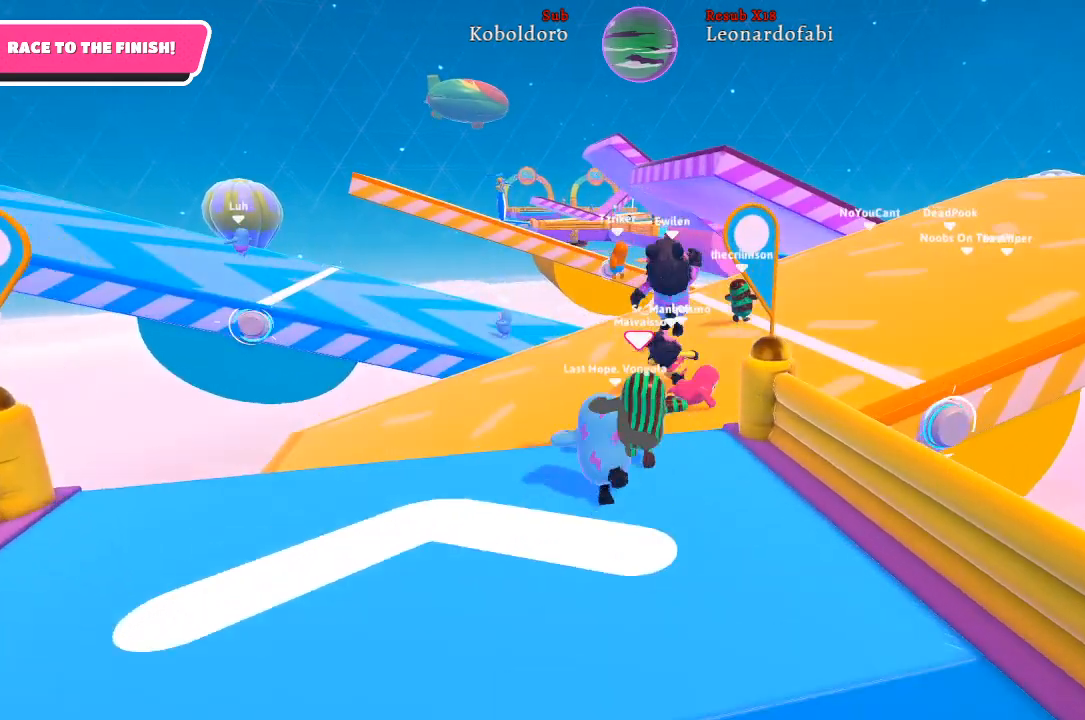
{"buttons": [], "left_stick": "up-right", "right_stick": "center", "events": [[67, "A", "down"], [217, "A", "up"], [333, "left_stick", "up-right"]]}
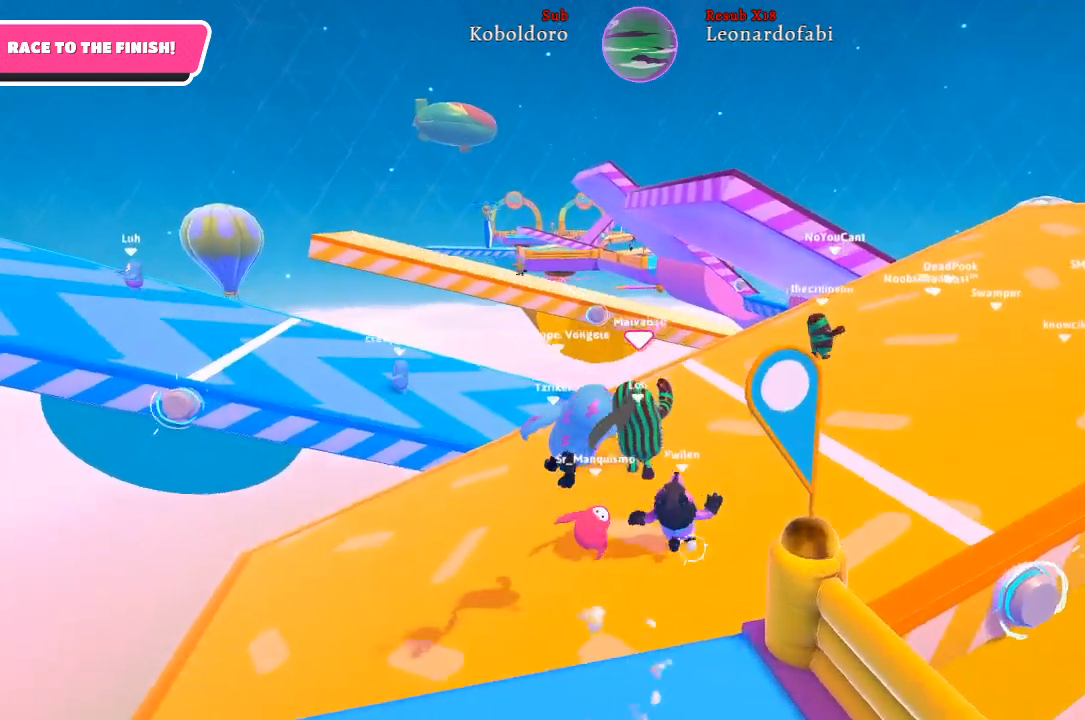
{"buttons": [], "left_stick": "up-right", "right_stick": "center", "events": []}
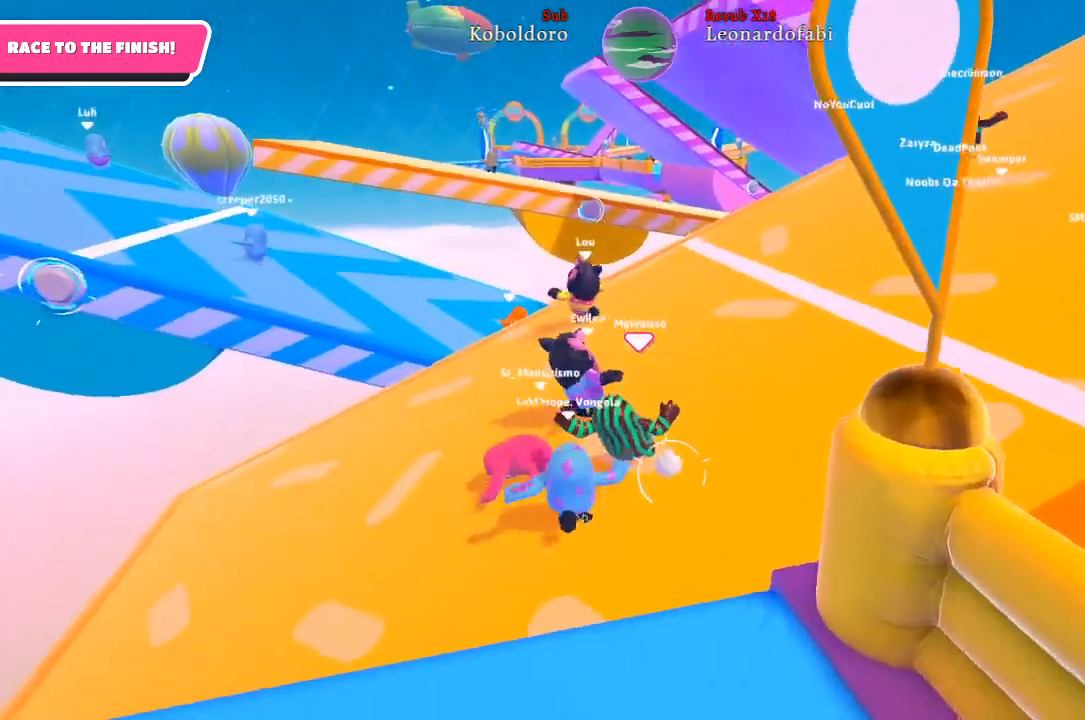
{"buttons": [], "left_stick": "up-right", "right_stick": "right", "events": [[200, "right_stick", "right"]]}
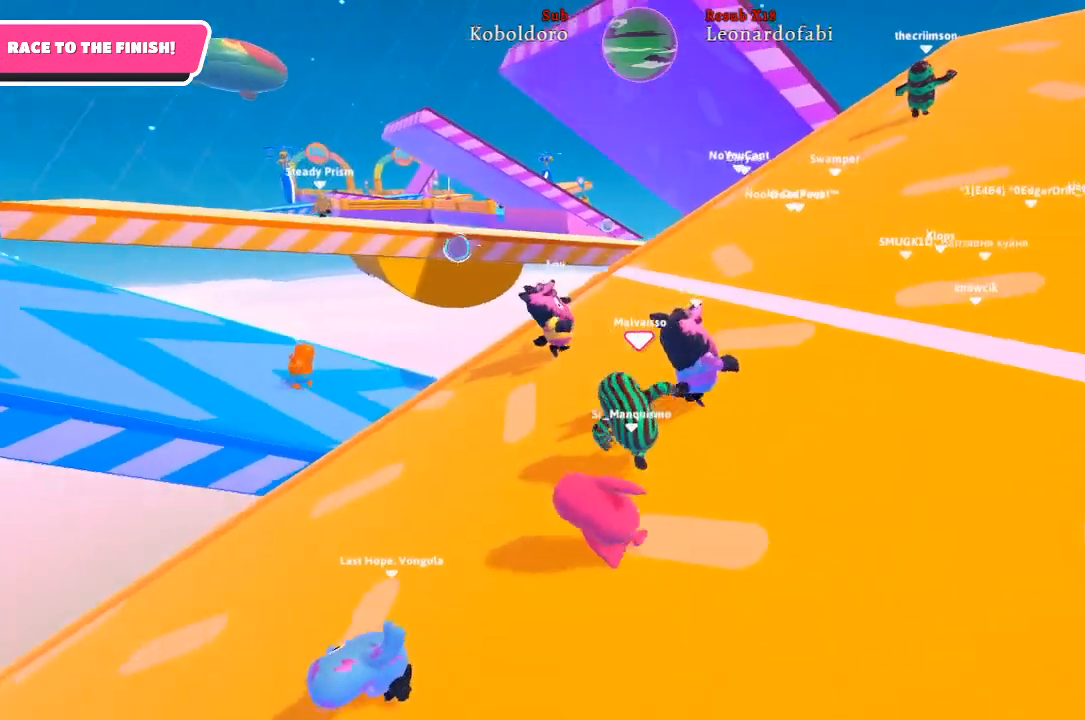
{"buttons": [], "left_stick": "up-right", "right_stick": "right", "events": [[100, "right_stick", "center"], [283, "right_stick", "right"]]}
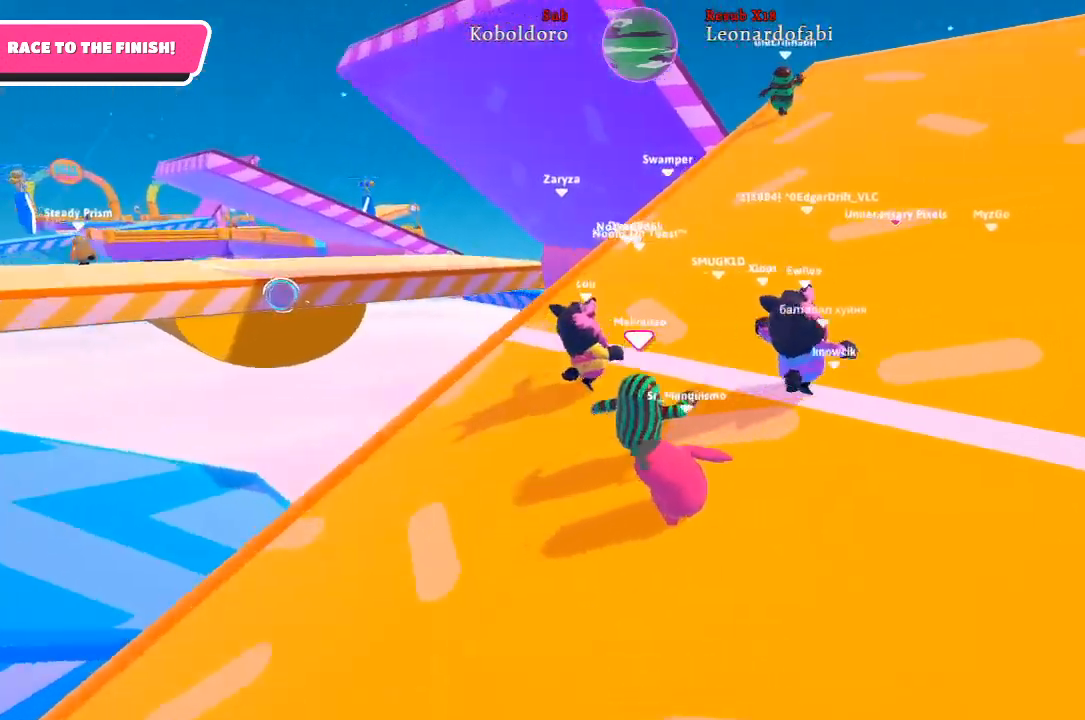
{"buttons": [], "left_stick": "up-right", "right_stick": "center", "events": [[200, "right_stick", "center"]]}
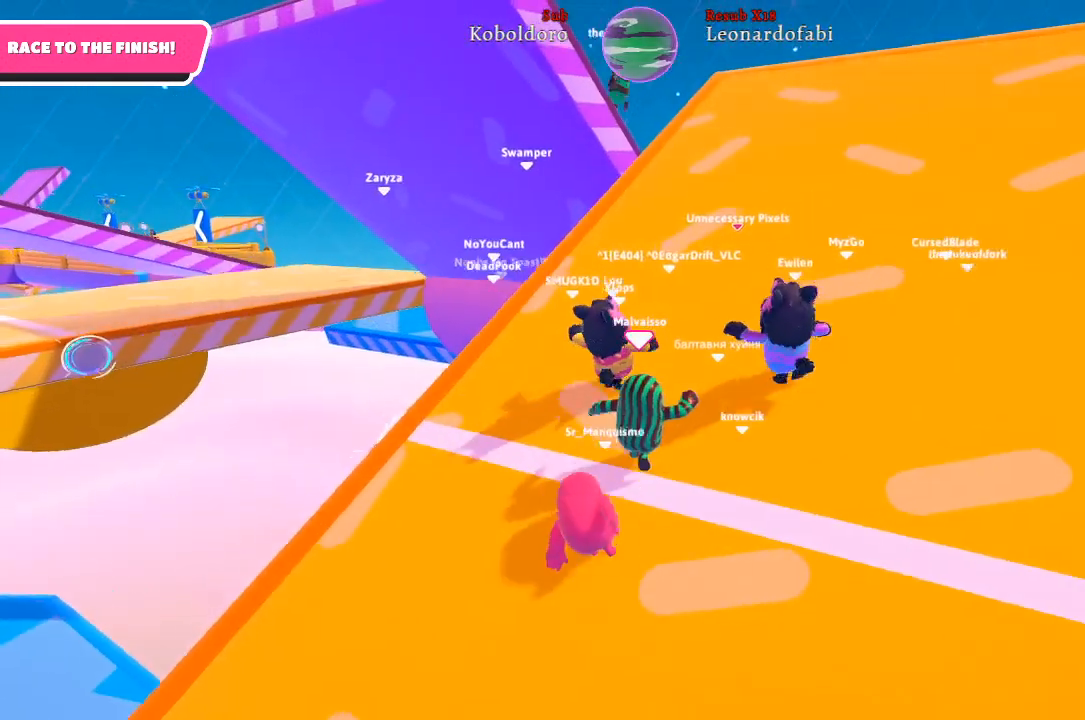
{"buttons": [], "left_stick": "up-right", "right_stick": "center", "events": []}
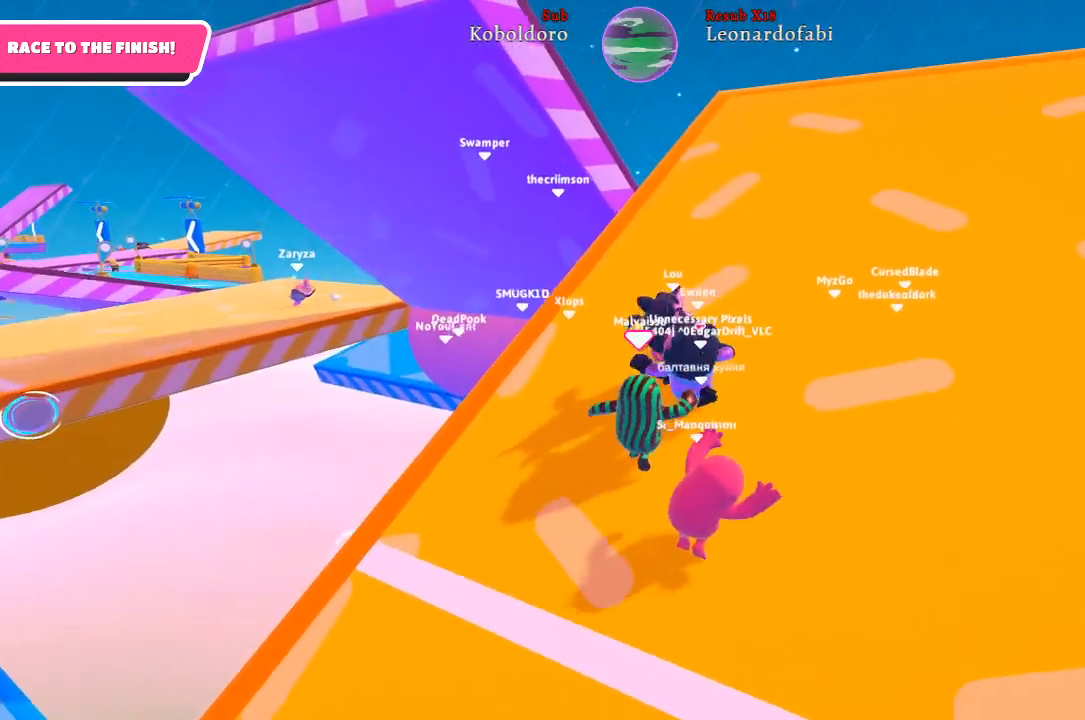
{"buttons": [], "left_stick": "up-right", "right_stick": "center", "events": []}
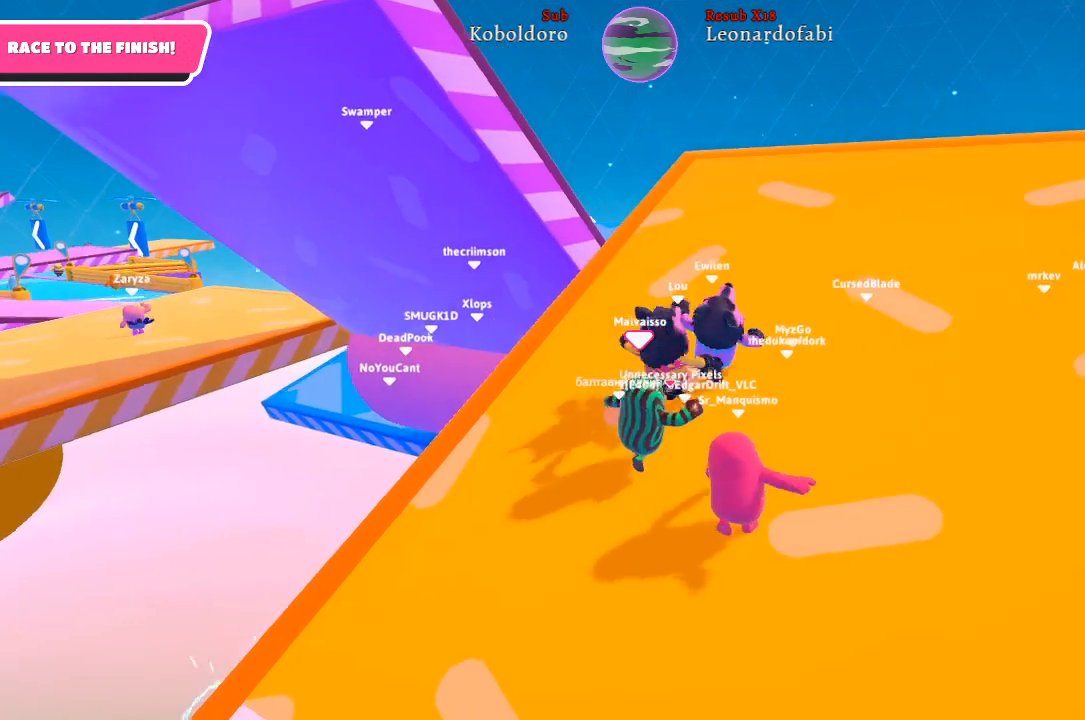
{"buttons": [], "left_stick": "left", "right_stick": "left", "events": [[117, "right_stick", "left"], [433, "left_stick", "up-left"], [483, "left_stick", "left"]]}
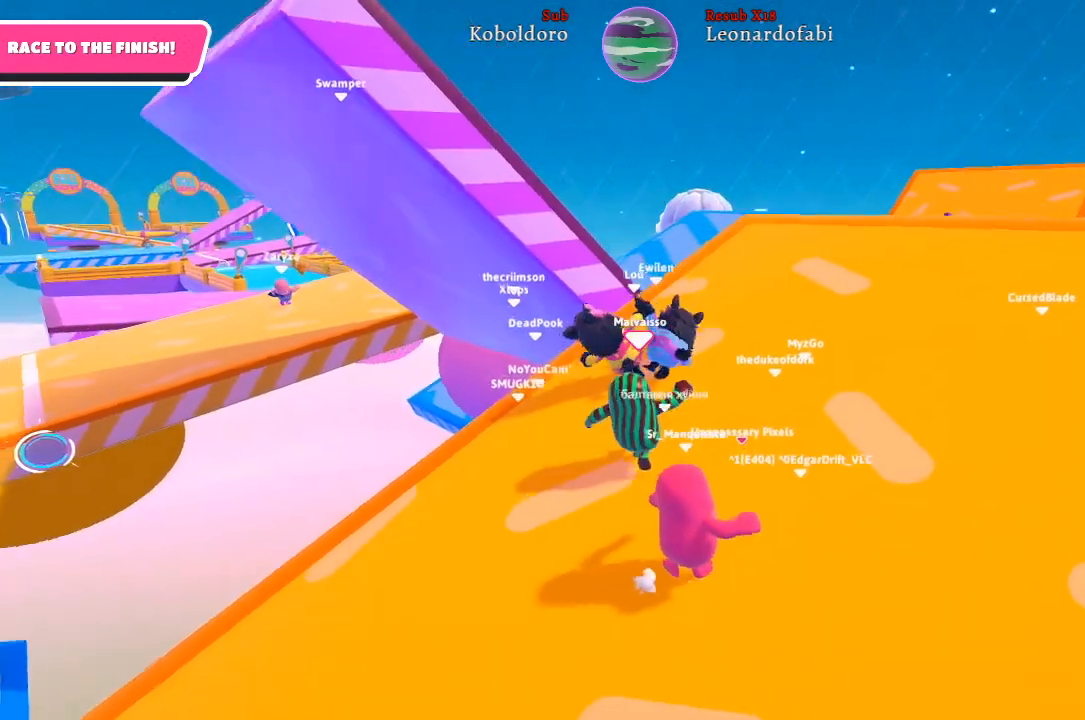
{"buttons": [], "left_stick": "down-left", "right_stick": "center", "events": [[17, "left_stick", "down-left"], [50, "right_stick", "center"]]}
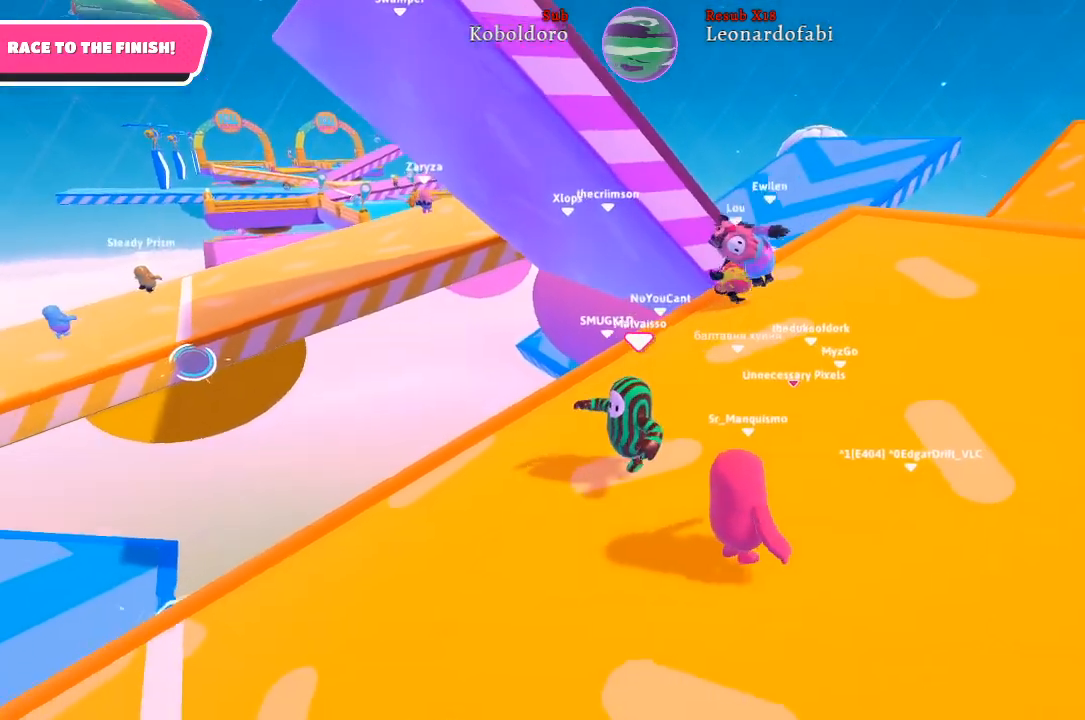
{"buttons": [], "left_stick": "down-left", "right_stick": "left", "events": [[67, "right_stick", "left"]]}
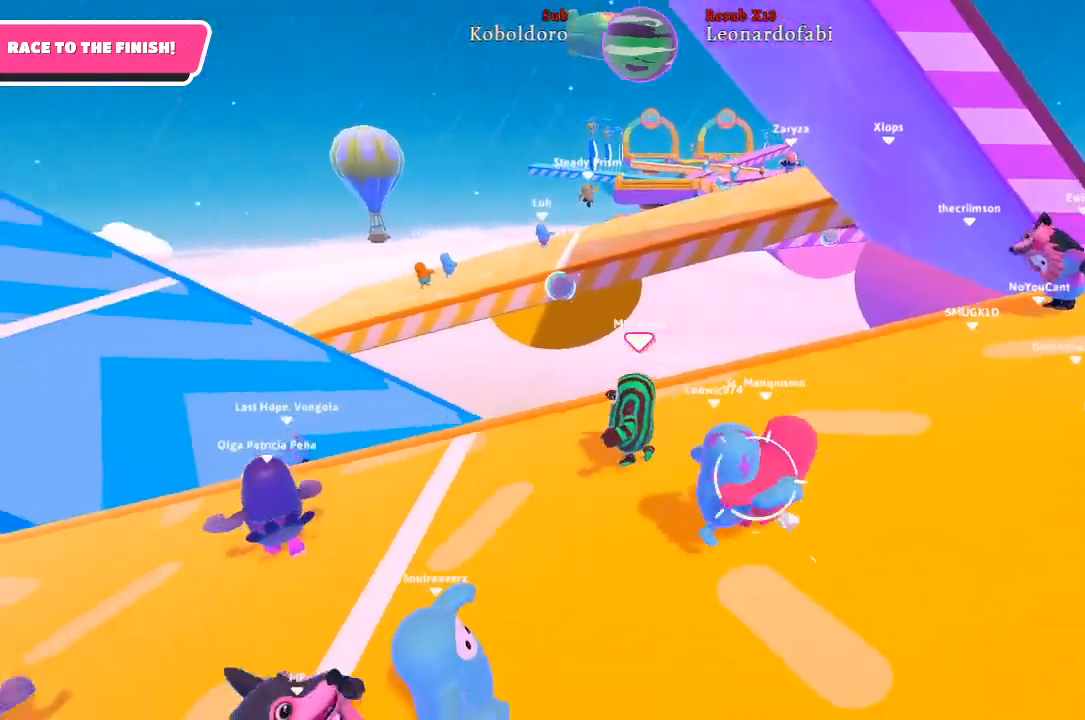
{"buttons": [], "left_stick": "left", "right_stick": "center", "events": [[17, "left_stick", "left"], [50, "right_stick", "center"]]}
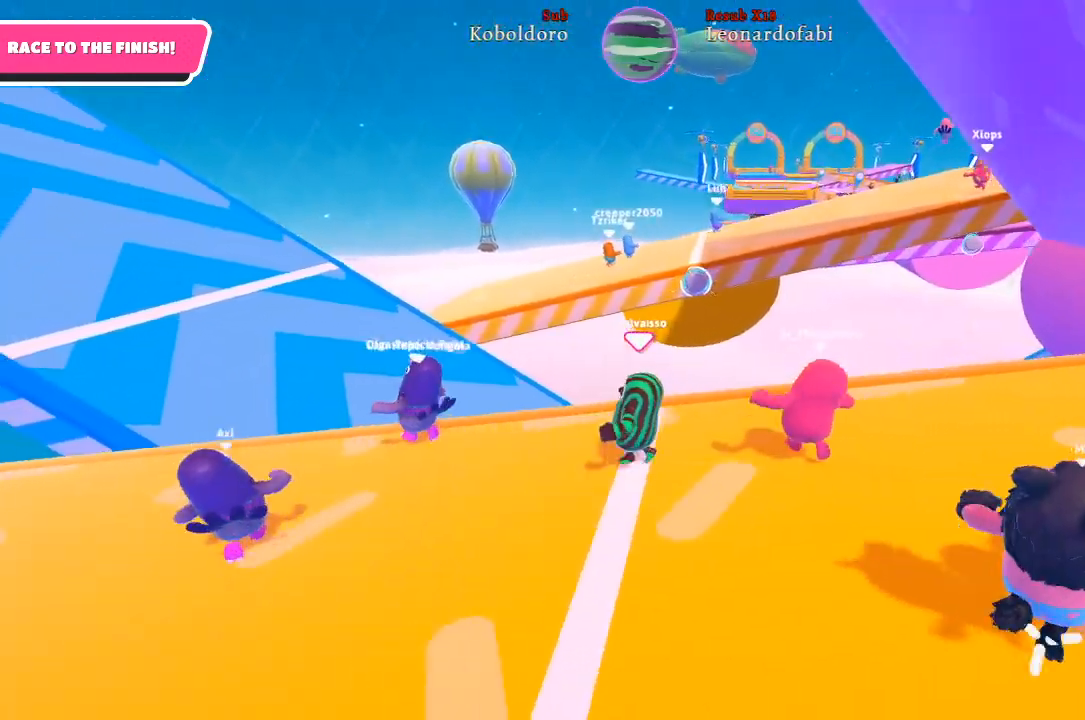
{"buttons": [], "left_stick": "down-right", "right_stick": "right", "events": [[83, "left_stick", "down-left"], [150, "right_stick", "left"], [250, "right_stick", "center"], [350, "left_stick", "down-right"], [417, "right_stick", "right"]]}
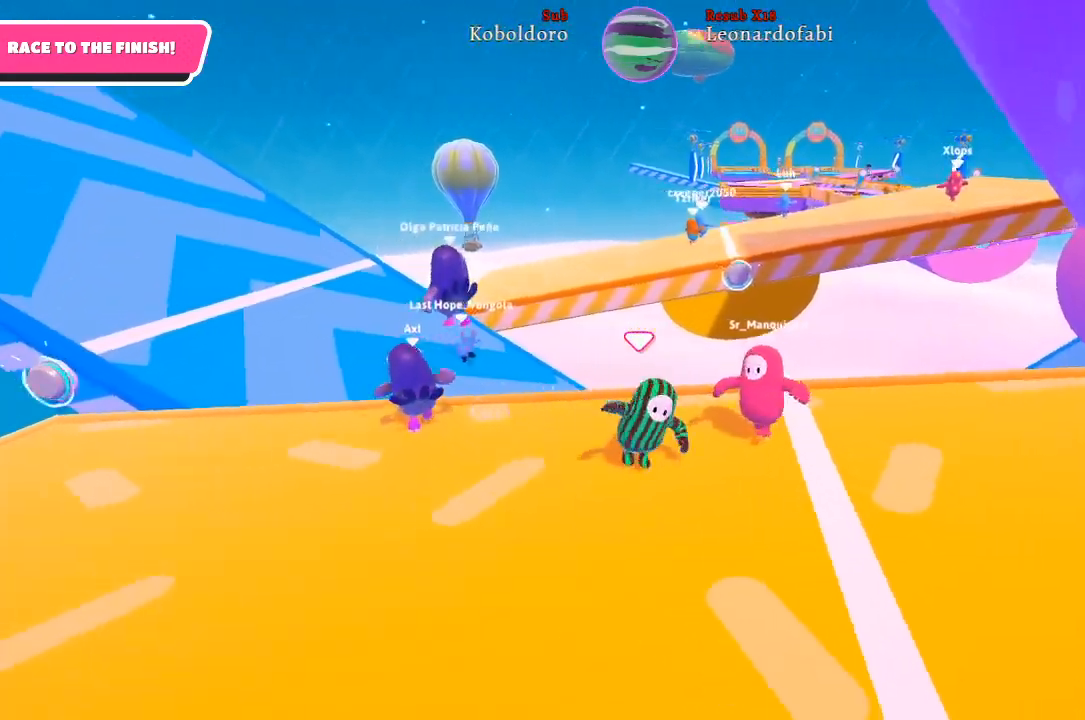
{"buttons": [], "left_stick": "down-right", "right_stick": "left", "events": [[133, "left_stick", "right"], [233, "right_stick", "center"], [417, "left_stick", "down-right"], [483, "right_stick", "left"]]}
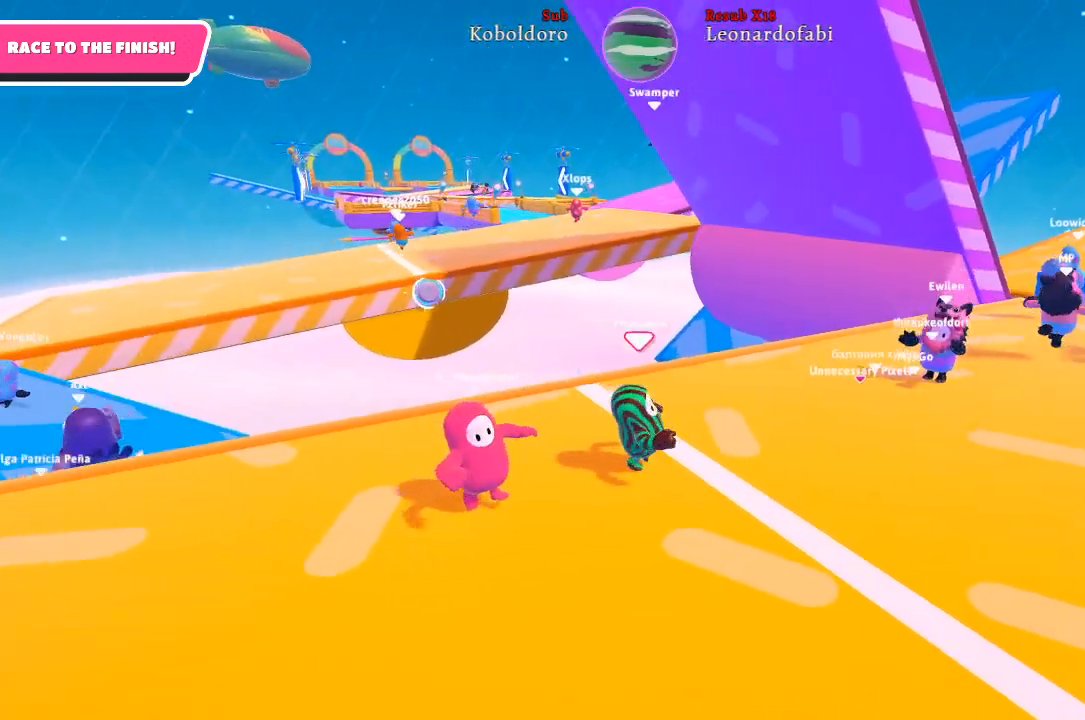
{"buttons": [], "left_stick": "left", "right_stick": "left", "events": [[117, "left_stick", "down-left"], [233, "left_stick", "left"]]}
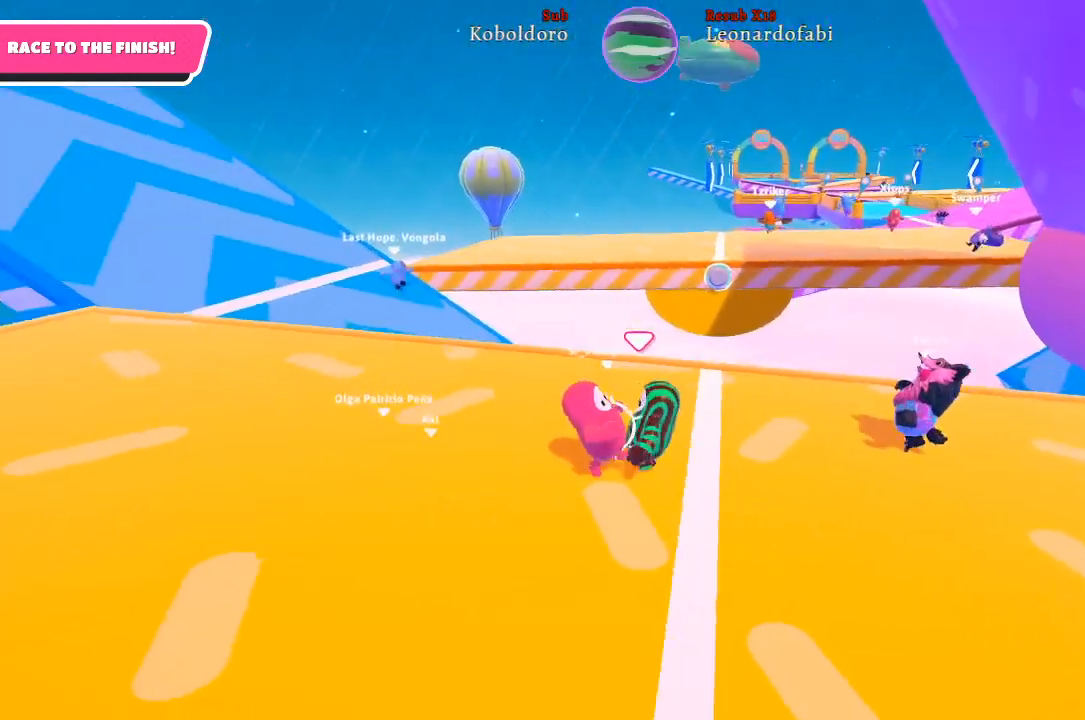
{"buttons": [], "left_stick": "up-left", "right_stick": "center", "events": [[67, "right_stick", "center"], [100, "left_stick", "up-left"]]}
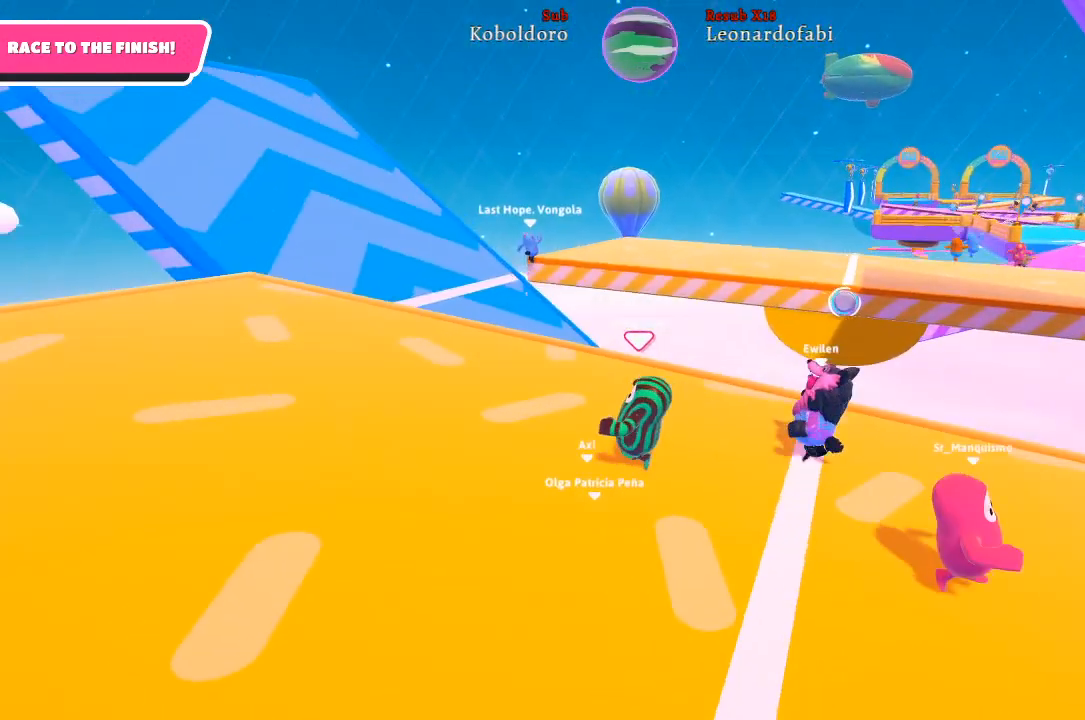
{"buttons": [], "left_stick": "up-left", "right_stick": "center", "events": [[33, "right_stick", "left"], [250, "right_stick", "center"]]}
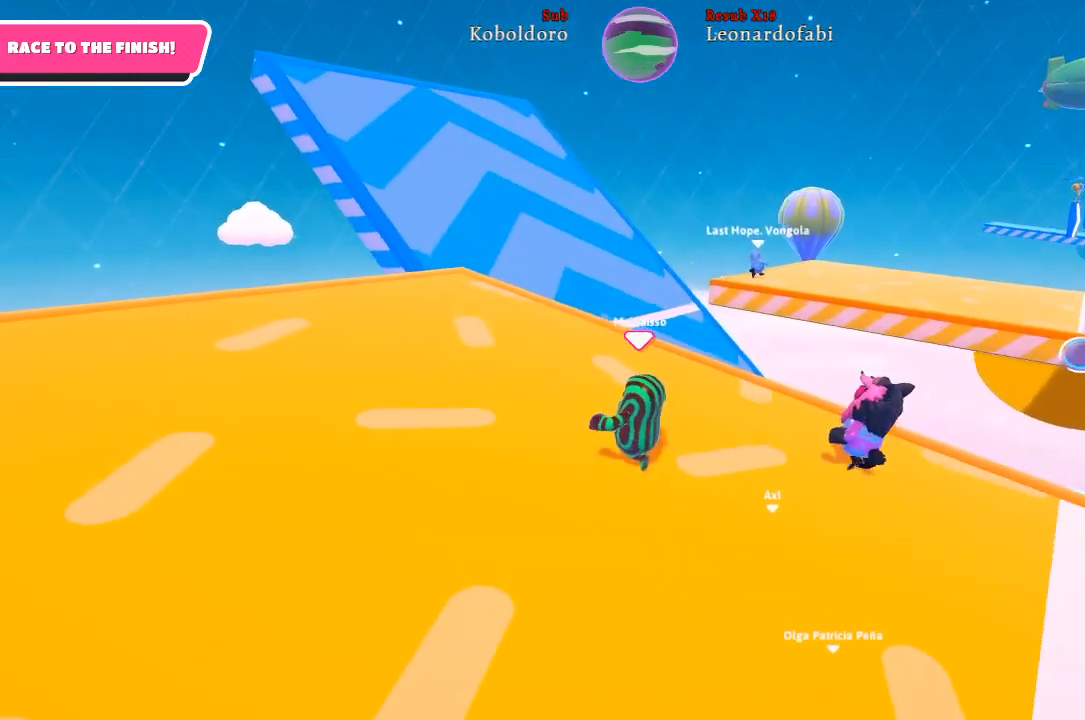
{"buttons": [], "left_stick": "up-left", "right_stick": "center", "events": []}
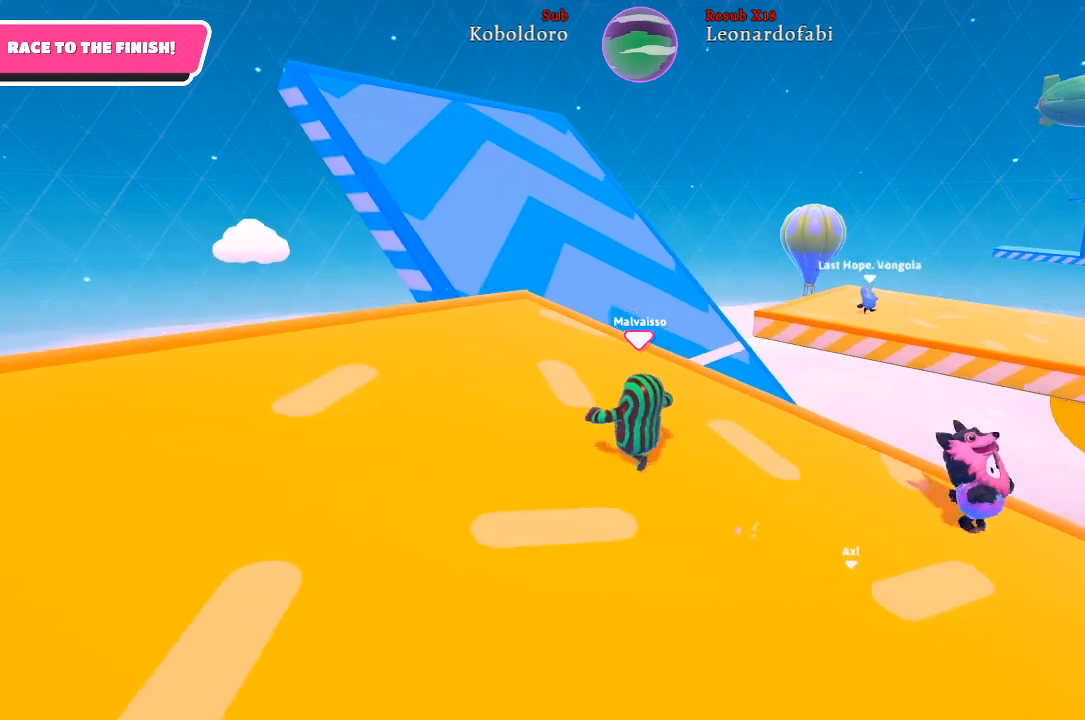
{"buttons": [], "left_stick": "up-left", "right_stick": "right", "events": [[233, "right_stick", "right"]]}
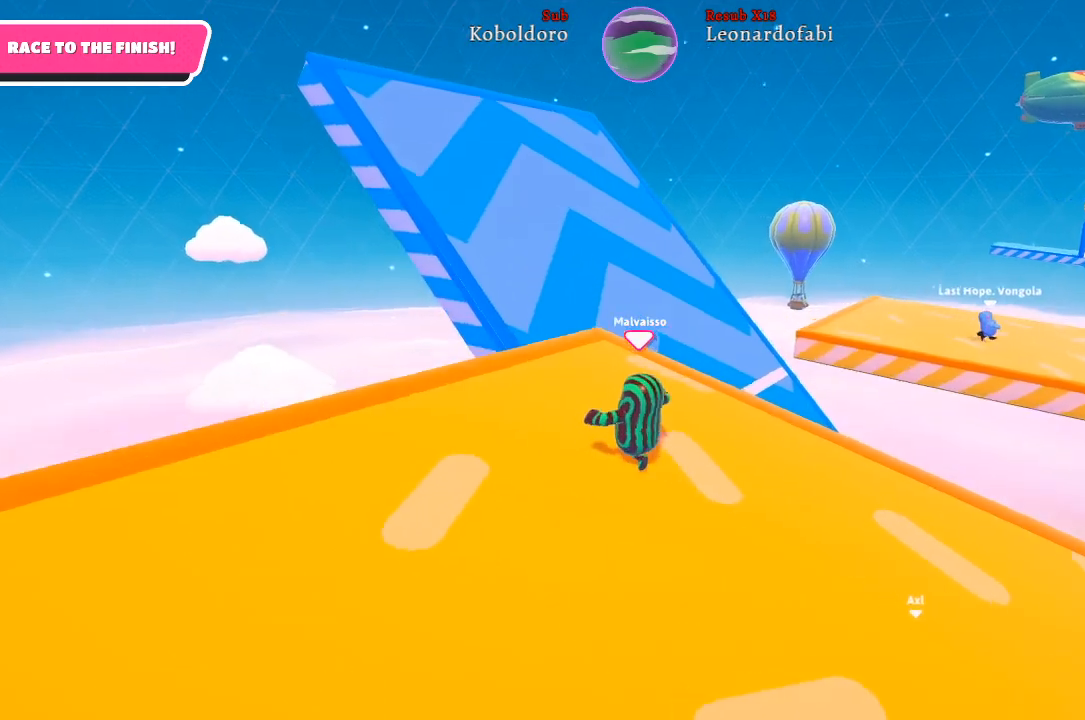
{"buttons": [], "left_stick": "right", "right_stick": "right", "events": [[50, "left_stick", "center"], [300, "left_stick", "right"]]}
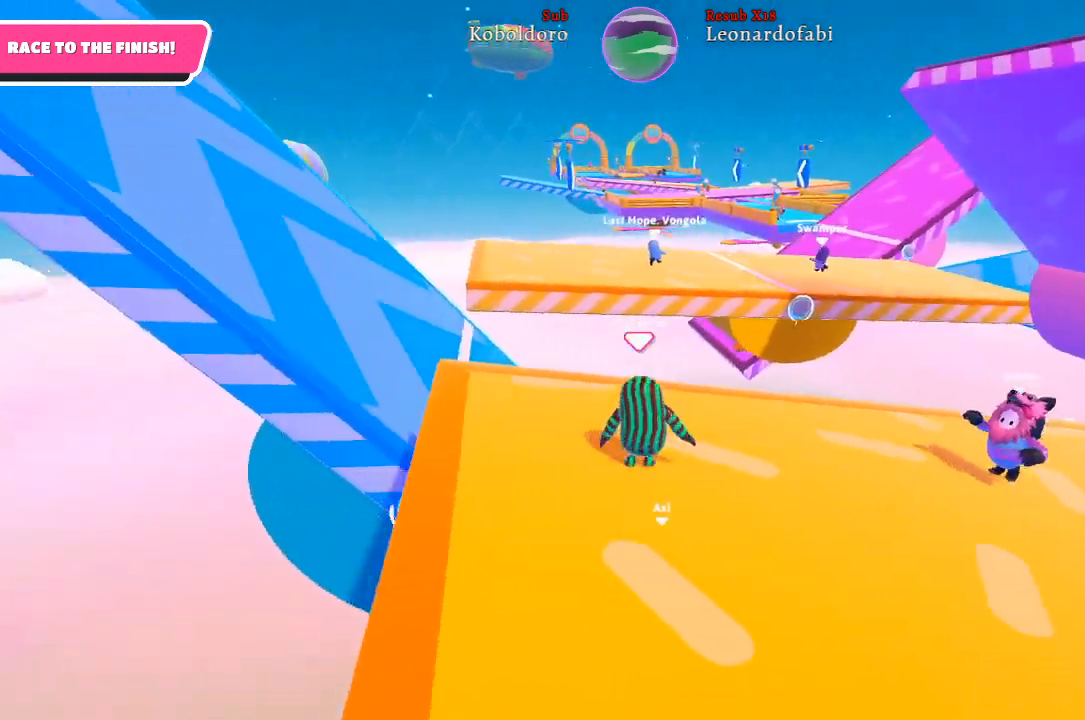
{"buttons": [], "left_stick": "up-right", "right_stick": "center", "events": [[283, "left_stick", "up-right"], [433, "right_stick", "center"]]}